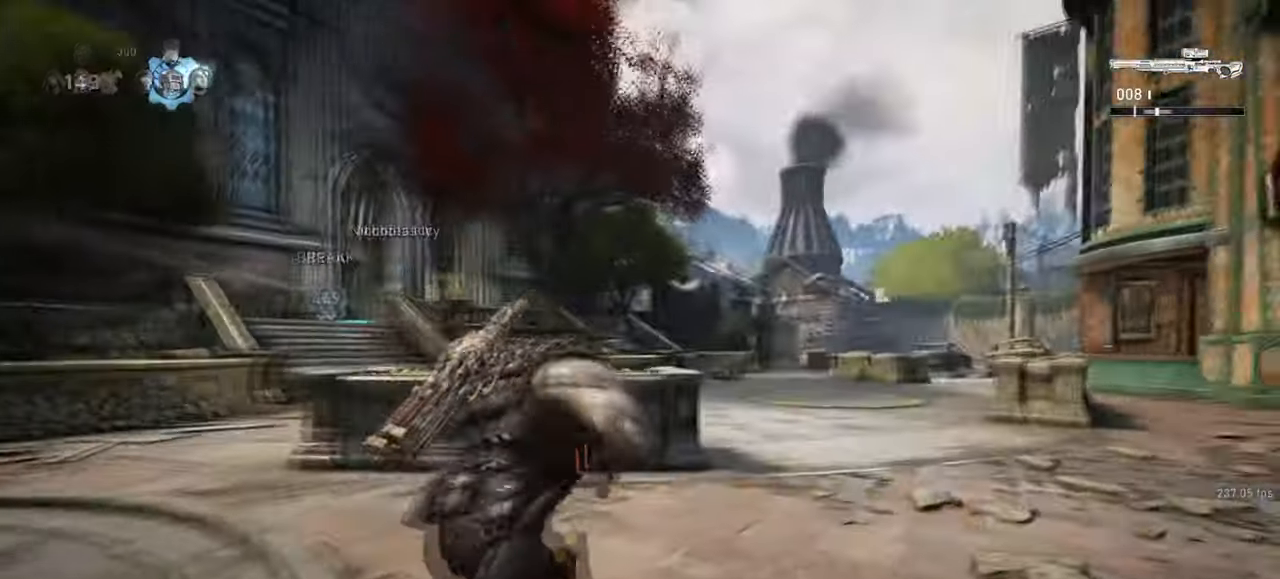
Gameplay with keyboard and mouse; each line is a JSON object with the keys and mouse buttons held at the frame after it. "events" lists presses ("down") and releases ("up") of "a", "ctrl", "d", "e", "f", "q", "r", "s", "shift", "space", "tab", "w", "mouse_left", "mouse_wheel", "mouse_right", "mouse_mb4" and "mouse_mb5" between this image and that frame as [ms after this image, input, new state], when the widget could be followed in between. "mouse_left", "mouse_wheel", "mouse_right", "mouse_mb4", "mouse_mb5" = the "left", "wheel", "right", "mb4", "mb5" buttons of the "mouse" list. No other keys are recorded. "wheel" means that the mouse wheel is clicked or scrolled. Mouse movement is not recorded.
{"keys": ["a", "r", "shift"], "mouse": [], "events": [[100, "w", "up"], [133, "a", "down"], [283, "shift", "down"], [500, "r", "down"]]}
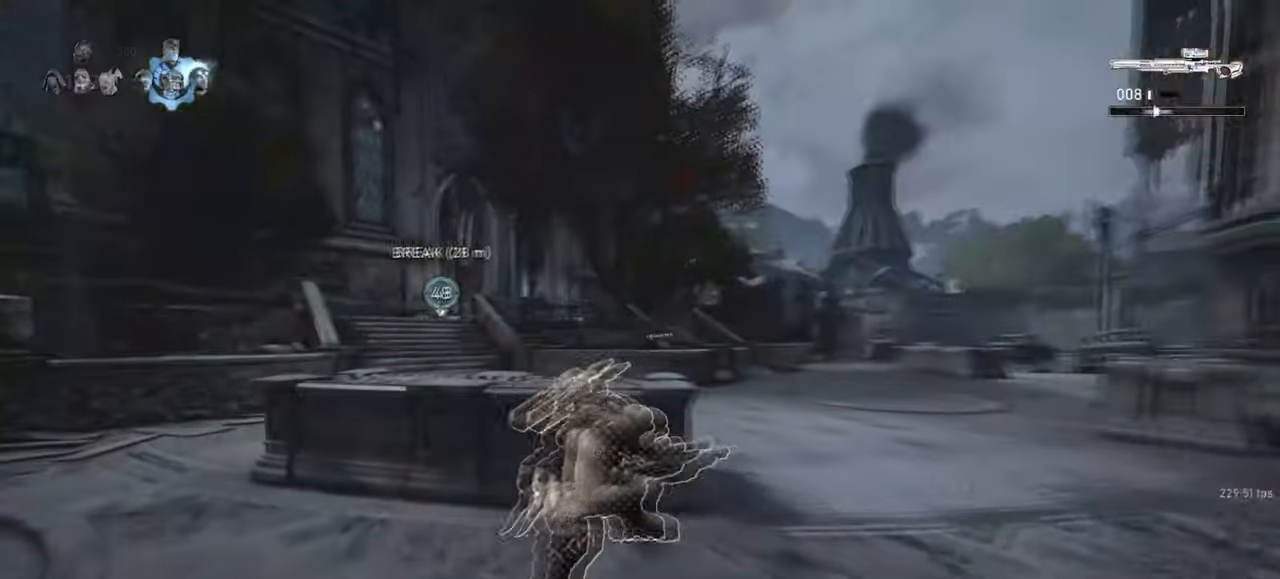
{"keys": [], "mouse": [], "events": [[33, "shift", "up"], [117, "r", "up"], [300, "shift", "down"], [433, "a", "up"], [483, "shift", "up"]]}
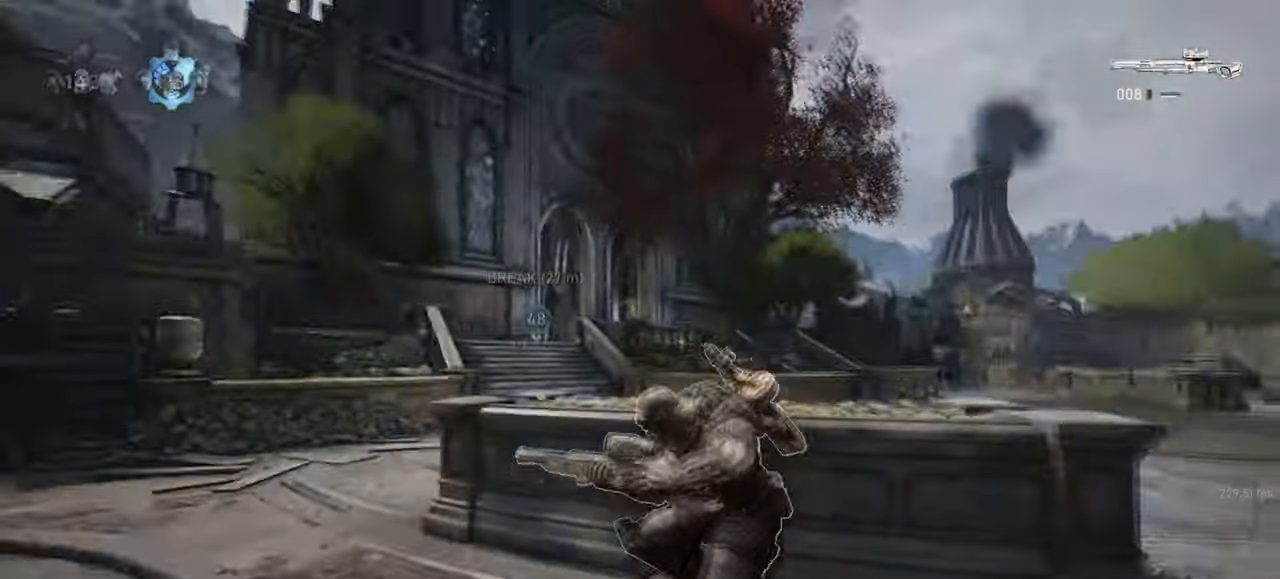
{"keys": [], "mouse": ["right"], "events": [[167, "mouse_right", "down"], [217, "q", "down"], [283, "q", "up"], [367, "q", "down"], [433, "q", "up"]]}
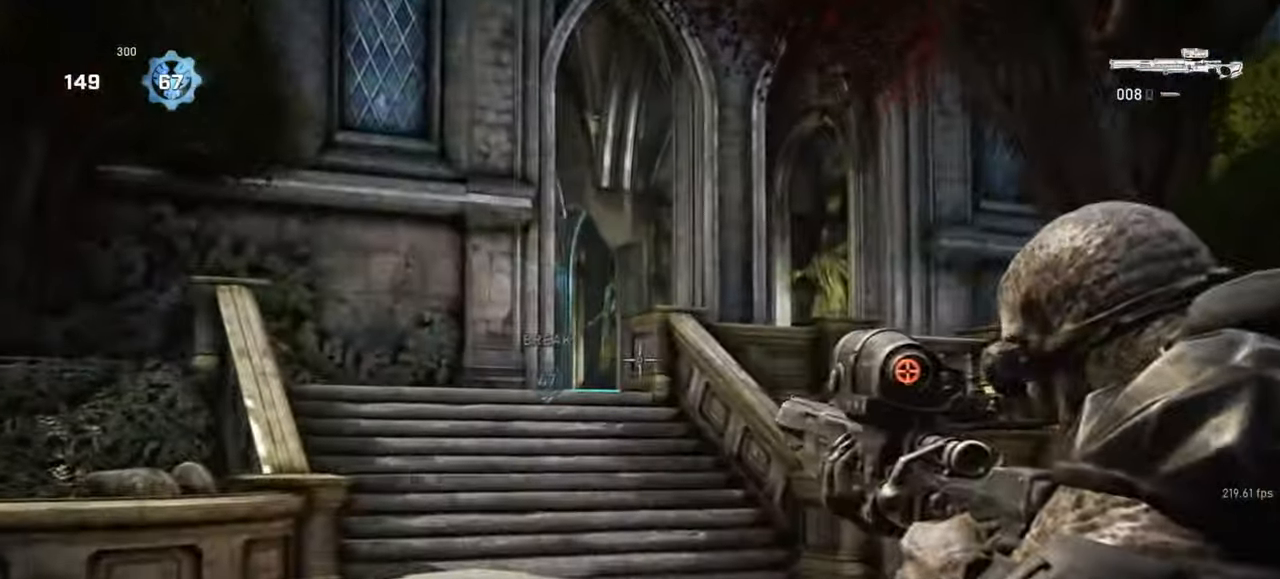
{"keys": ["d"], "mouse": [], "events": [[17, "mouse_right", "up"], [100, "shift", "down"], [117, "d", "down"], [483, "shift", "up"]]}
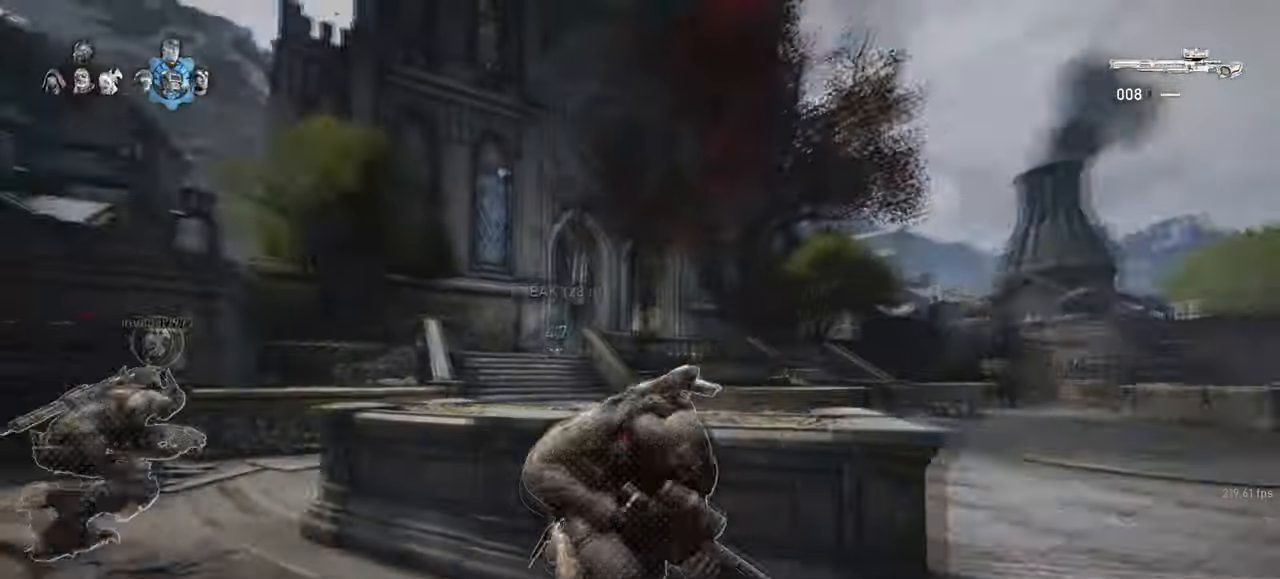
{"keys": ["d"], "mouse": ["right"], "events": [[67, "d", "up"], [117, "mouse_right", "down"], [150, "s", "down"], [250, "q", "down"], [300, "d", "down"], [317, "q", "up"], [317, "s", "up"], [400, "q", "down"], [483, "q", "up"]]}
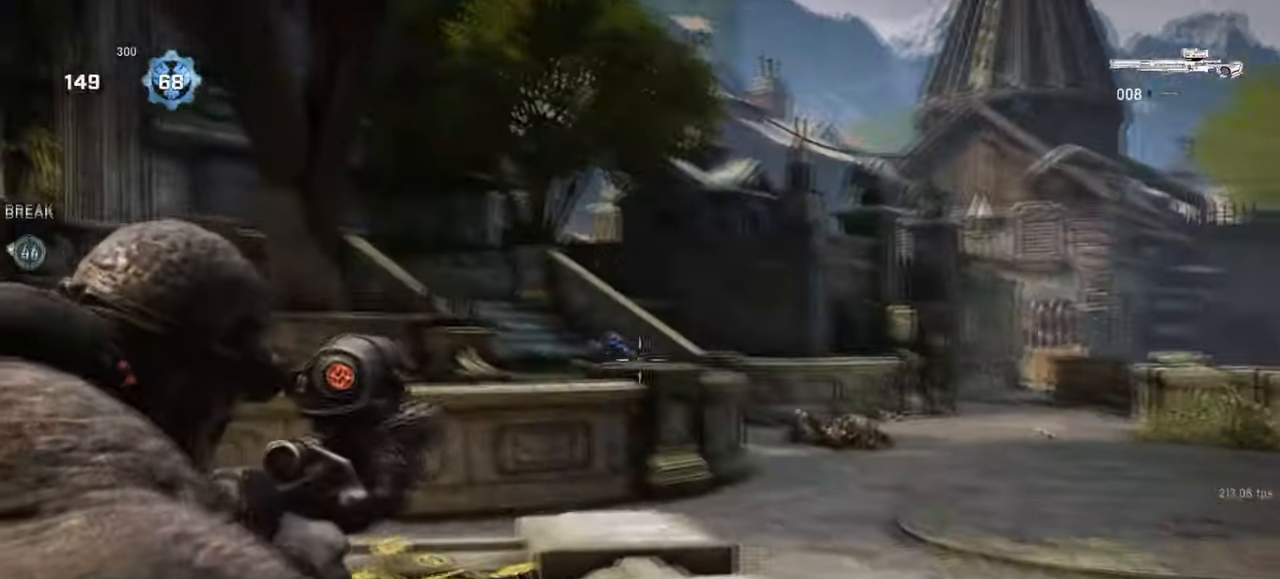
{"keys": ["shift", "space", "w"], "mouse": [], "events": [[50, "d", "up"], [200, "w", "down"], [217, "mouse_left", "down"], [217, "space", "down"], [267, "space", "up"], [317, "mouse_left", "up"], [317, "mouse_right", "up"], [367, "space", "down"], [400, "shift", "down"]]}
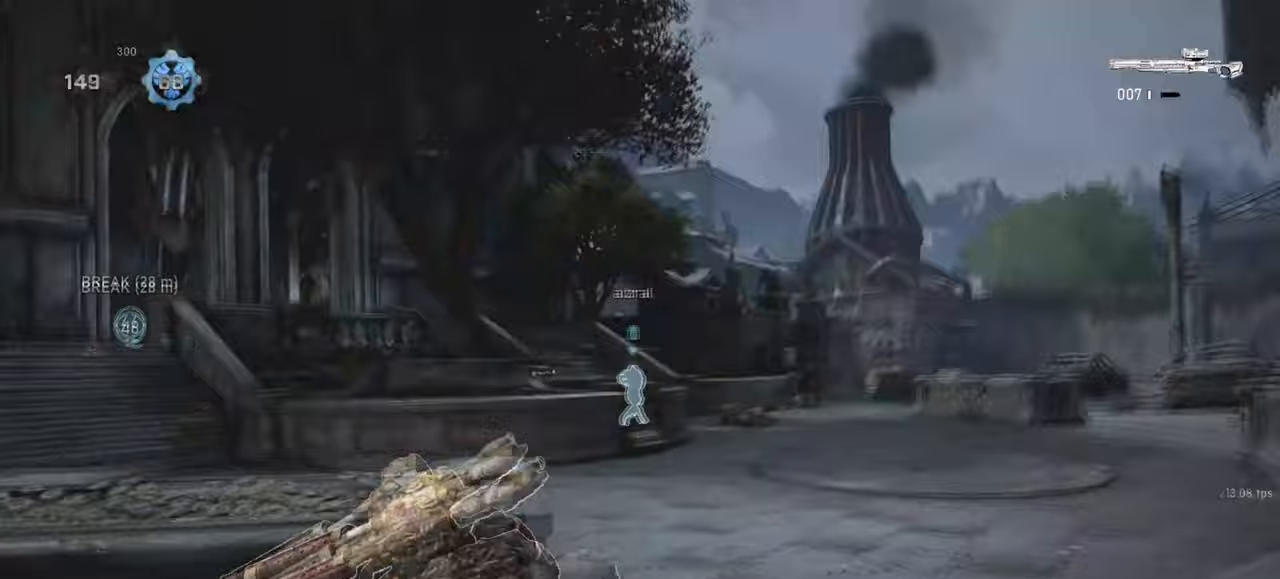
{"keys": ["d", "shift", "w"], "mouse": [], "events": [[117, "shift", "up"], [167, "space", "up"], [167, "w", "up"], [250, "s", "down"], [267, "d", "down"], [317, "s", "up"], [417, "shift", "down"], [450, "w", "down"]]}
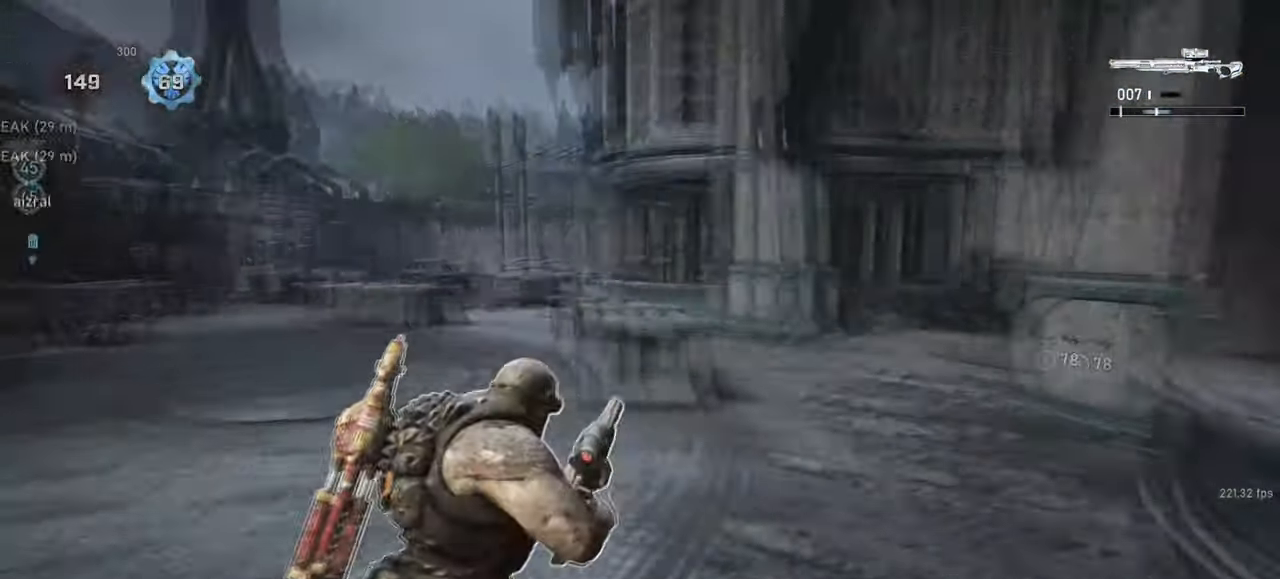
{"keys": ["shift", "w"], "mouse": [], "events": [[183, "d", "up"], [200, "shift", "up"], [317, "shift", "down"]]}
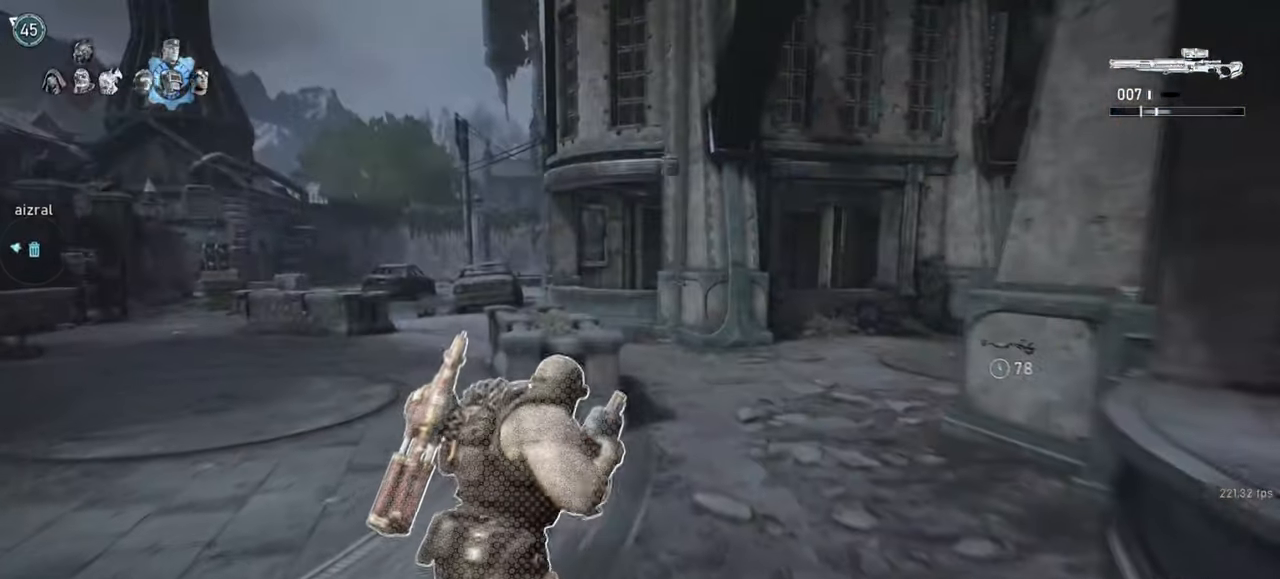
{"keys": ["shift", "space", "w"], "mouse": [], "events": [[67, "shift", "up"], [383, "r", "down"], [400, "shift", "down"], [417, "space", "down"], [500, "r", "up"]]}
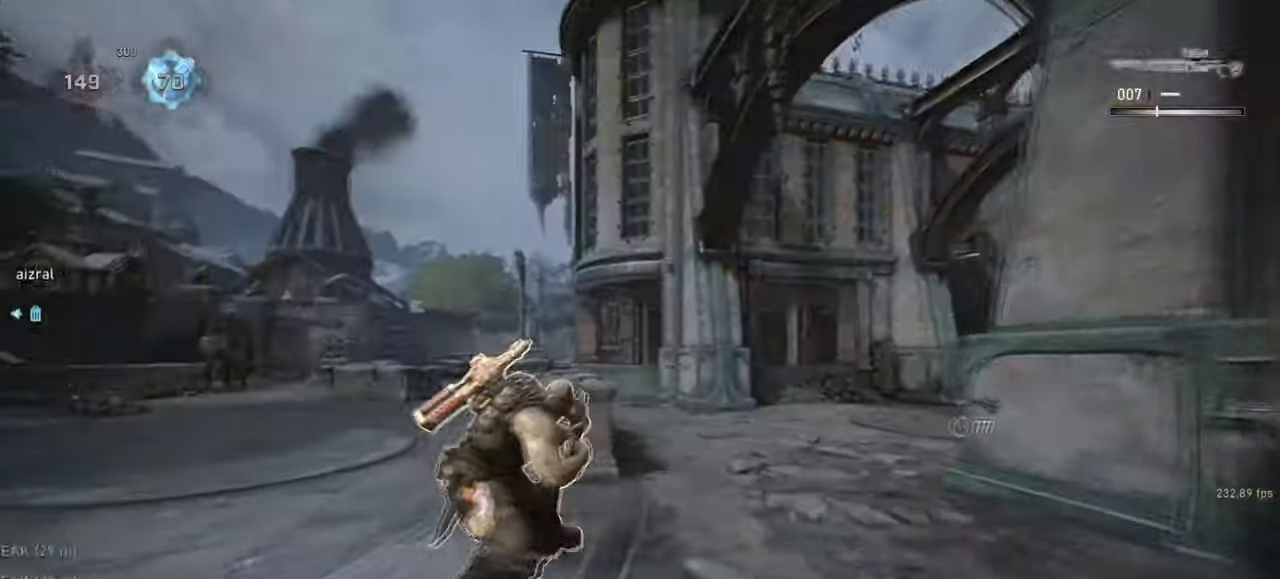
{"keys": ["w"], "mouse": [], "events": [[450, "shift", "up"], [483, "space", "up"]]}
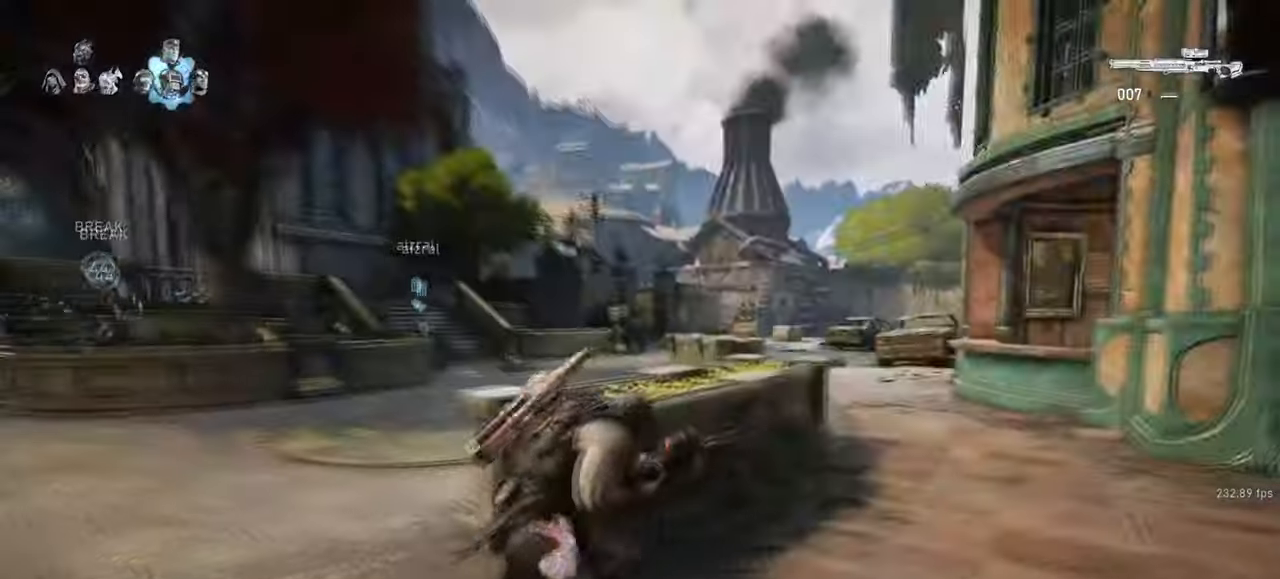
{"keys": ["d"], "mouse": [], "events": [[100, "space", "down"], [150, "space", "up"], [233, "d", "down"], [350, "w", "up"]]}
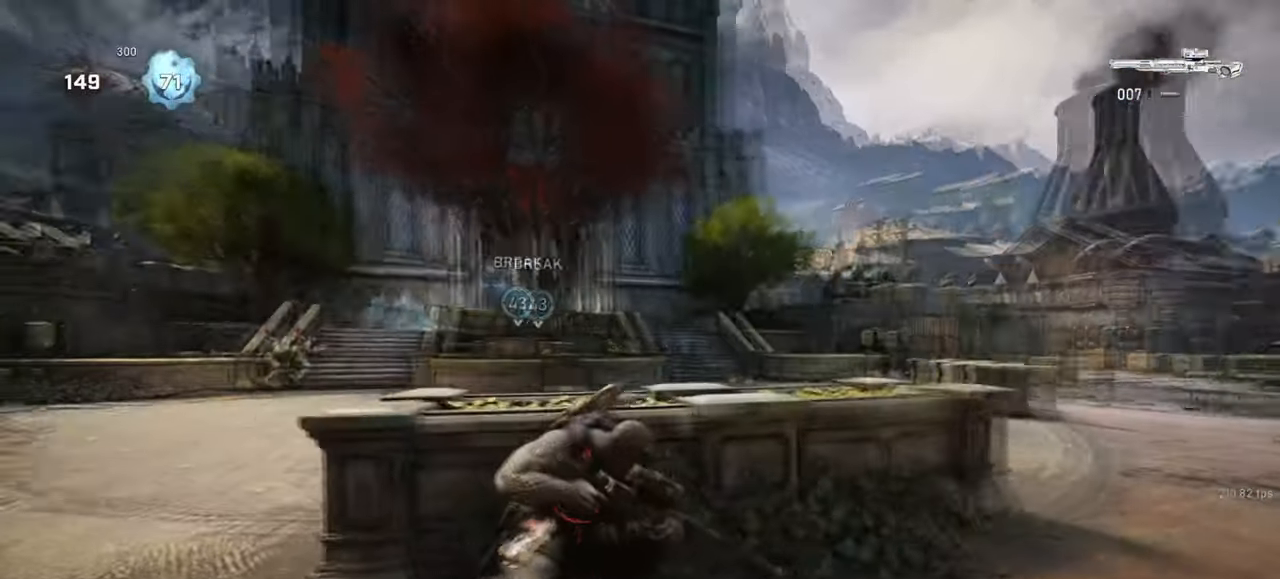
{"keys": ["d", "q", "s"], "mouse": ["right"], "events": [[50, "shift", "down"], [217, "shift", "up"], [433, "mouse_right", "down"], [433, "s", "down"], [467, "q", "down"]]}
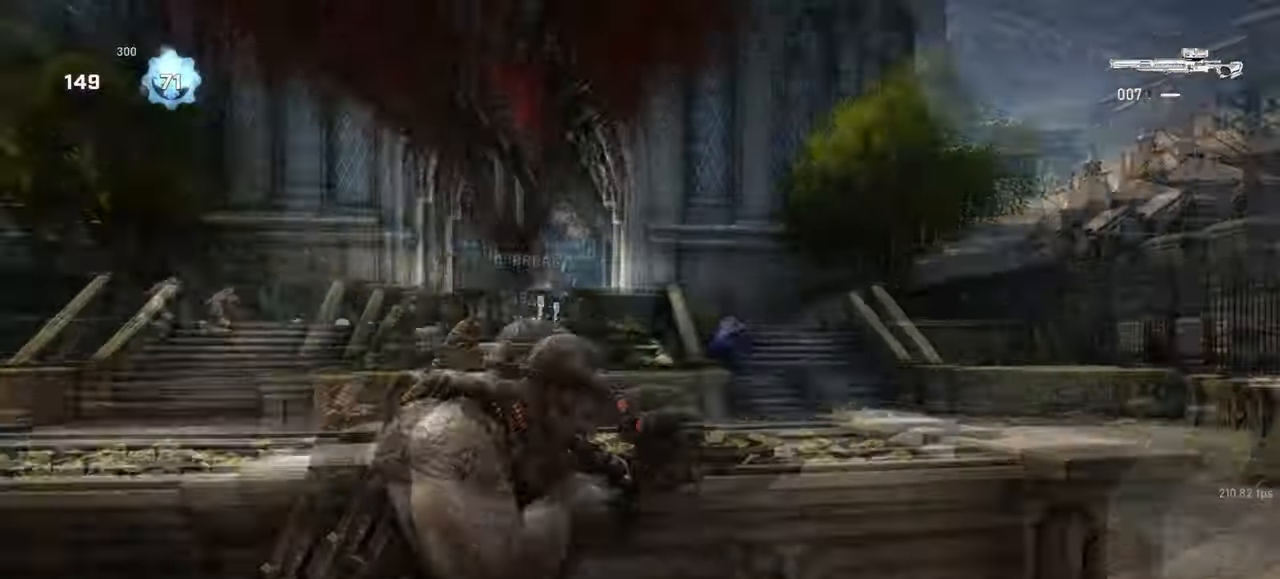
{"keys": ["w"], "mouse": ["right"], "events": [[50, "q", "up"], [67, "s", "up"], [133, "q", "down"], [233, "q", "up"], [400, "d", "up"], [500, "w", "down"]]}
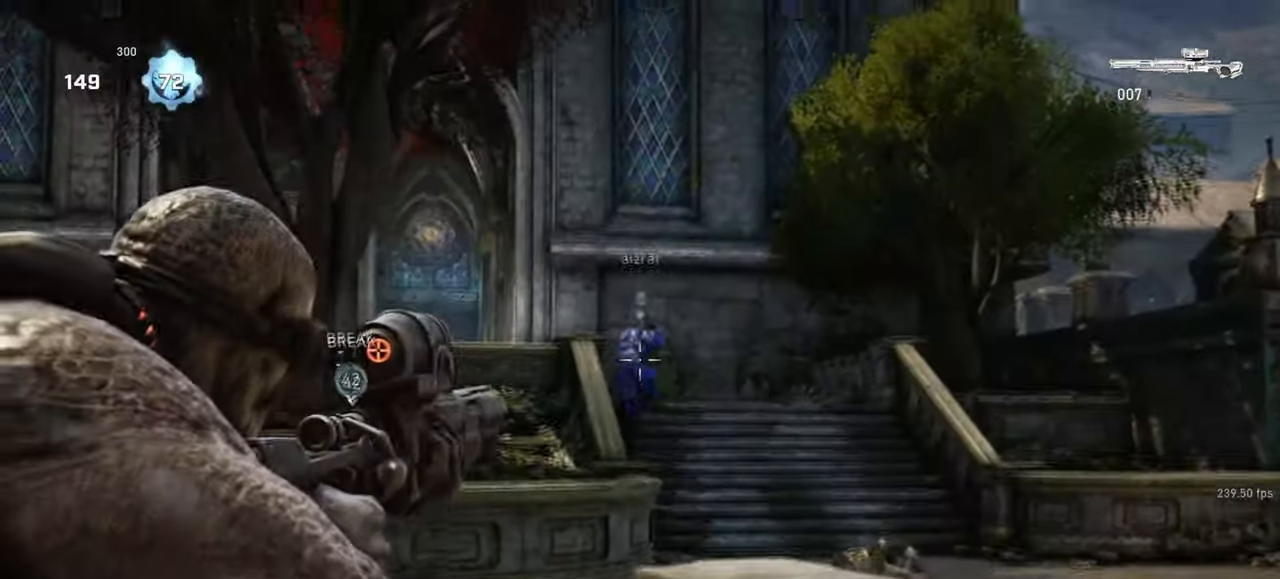
{"keys": ["shift", "space", "w"], "mouse": [], "events": [[17, "space", "down"], [33, "mouse_left", "down"], [83, "space", "up"], [150, "d", "down"], [150, "mouse_left", "up"], [150, "mouse_right", "up"], [150, "w", "up"], [400, "w", "down"], [433, "d", "up"], [433, "space", "down"], [467, "shift", "down"]]}
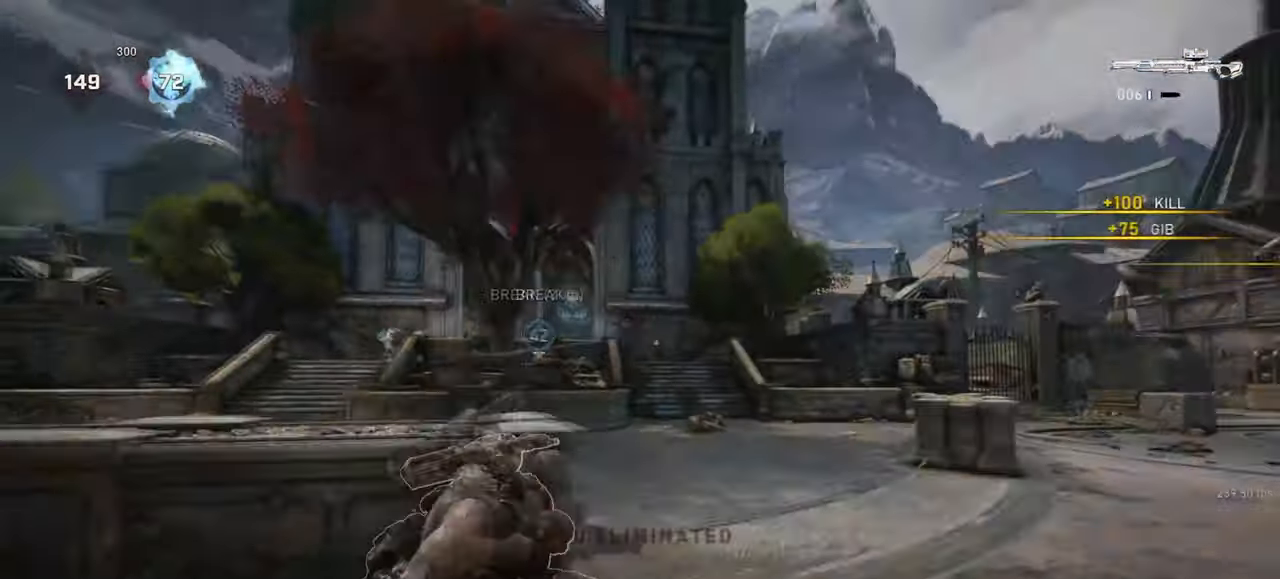
{"keys": ["d", "shift", "space", "w"], "mouse": [], "events": [[150, "shift", "up"], [450, "d", "down"], [500, "shift", "down"]]}
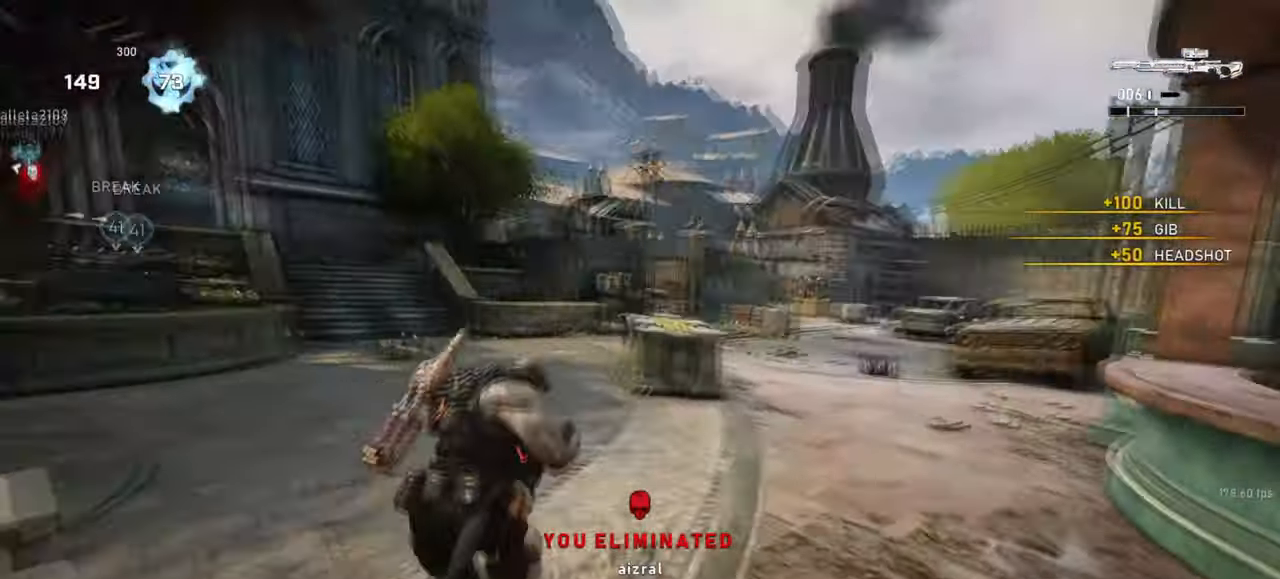
{"keys": ["space", "w"], "mouse": [], "events": [[133, "d", "up"], [200, "shift", "up"], [233, "space", "up"], [500, "space", "down"]]}
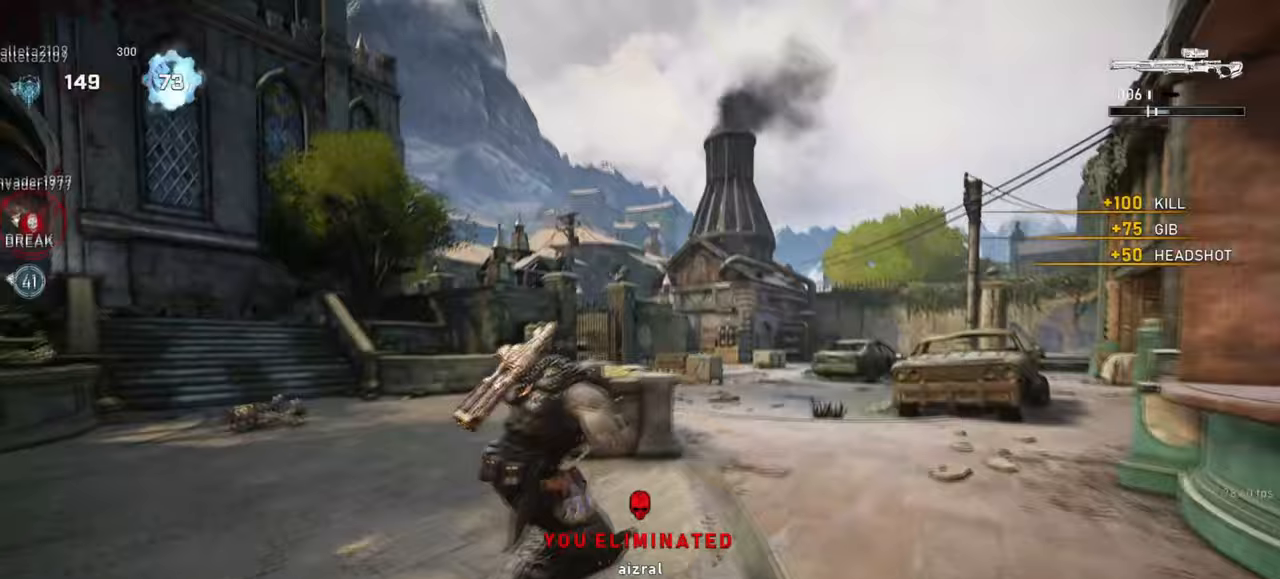
{"keys": ["shift", "space", "w"], "mouse": [], "events": [[50, "shift", "down"], [200, "r", "down"], [367, "r", "up"]]}
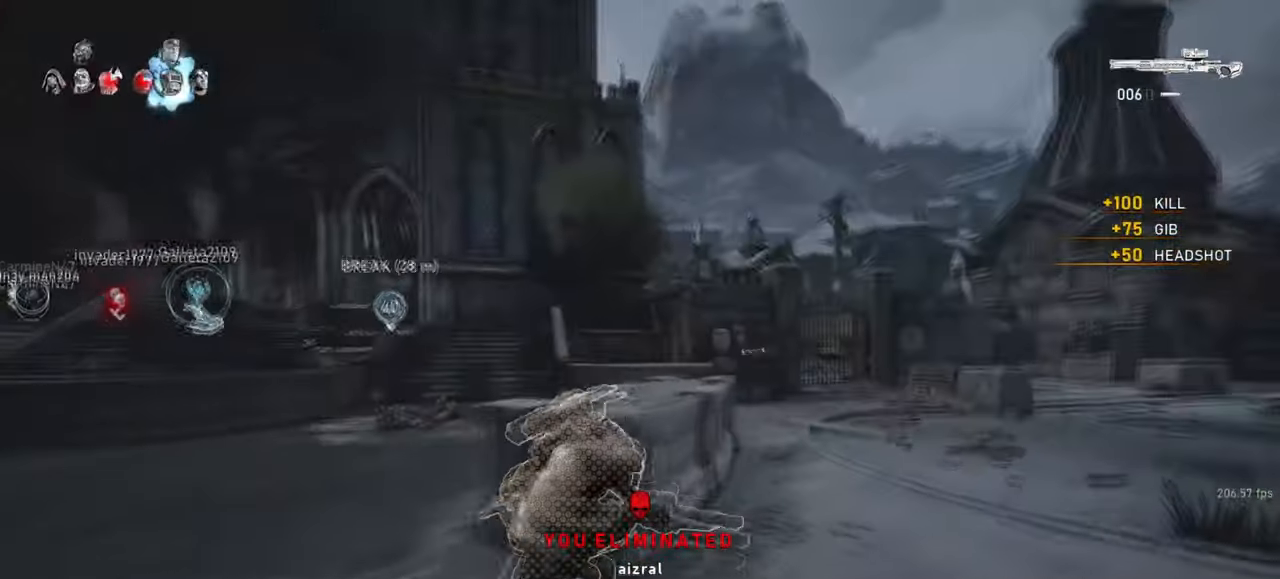
{"keys": ["d", "shift", "space"], "mouse": [], "events": [[67, "shift", "up"], [133, "space", "up"], [217, "d", "down"], [250, "space", "down"], [283, "shift", "down"], [283, "w", "up"]]}
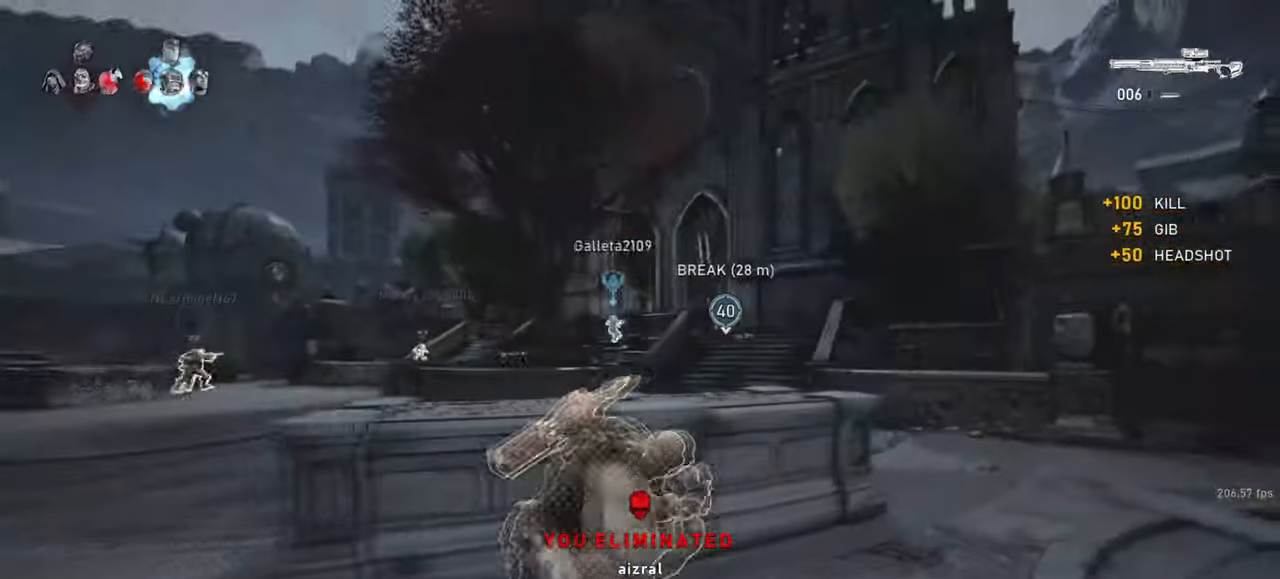
{"keys": ["d", "space"], "mouse": [], "events": [[333, "shift", "up"]]}
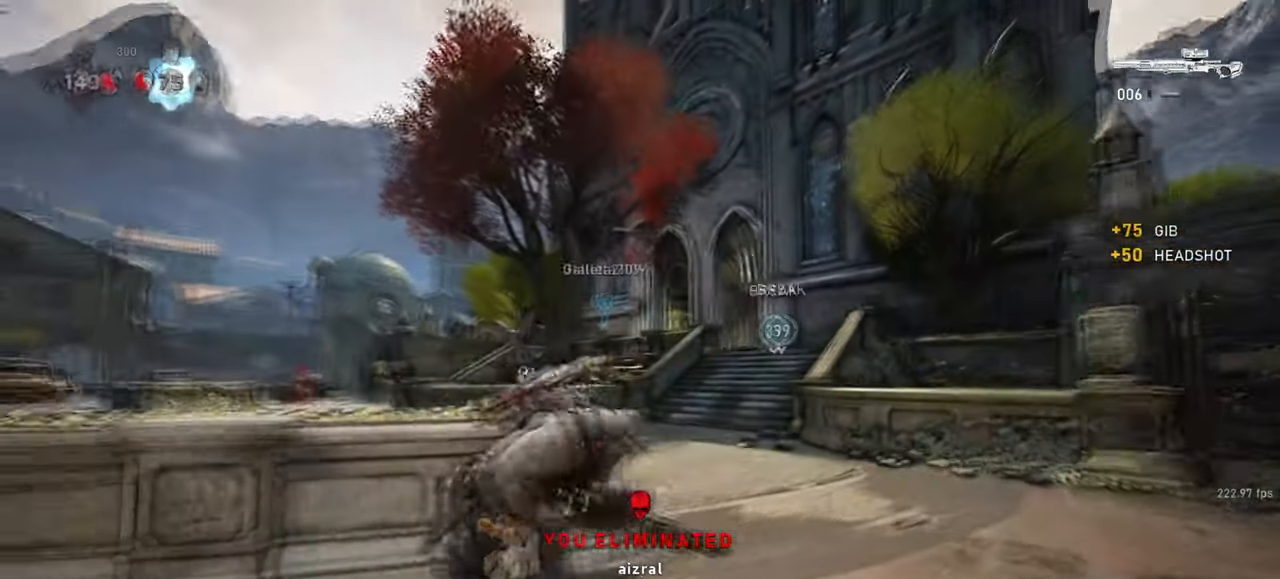
{"keys": ["d"], "mouse": [], "events": [[17, "space", "up"], [17, "w", "down"], [33, "d", "up"], [300, "d", "down"], [333, "w", "up"]]}
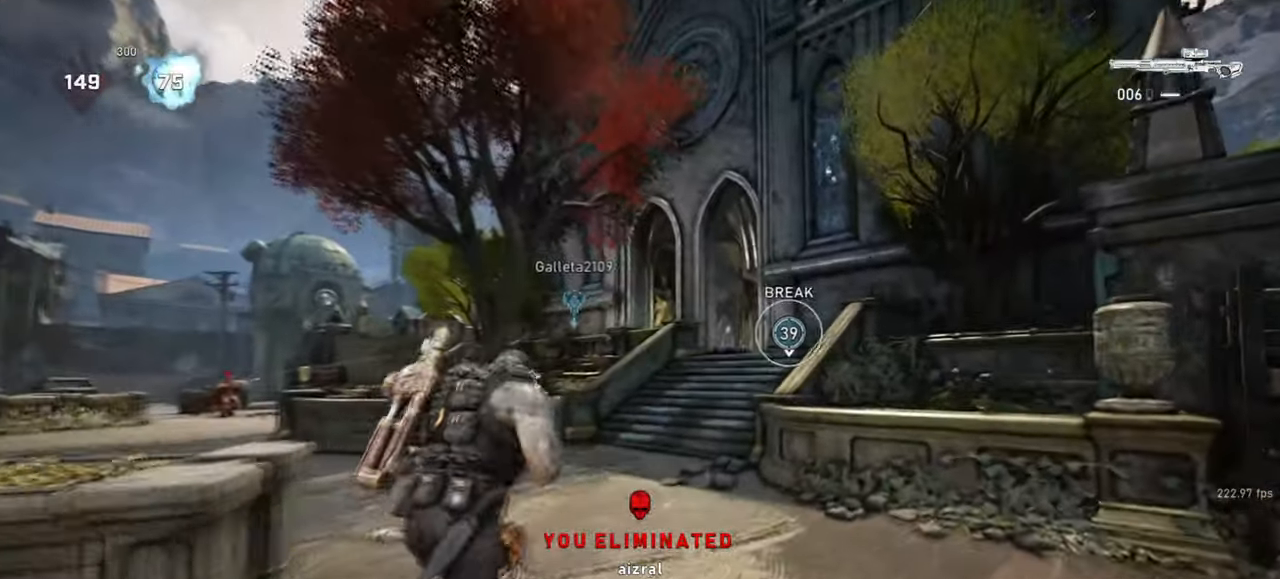
{"keys": ["d"], "mouse": [], "events": [[300, "shift", "down"], [300, "w", "down"], [467, "shift", "up"], [467, "w", "up"]]}
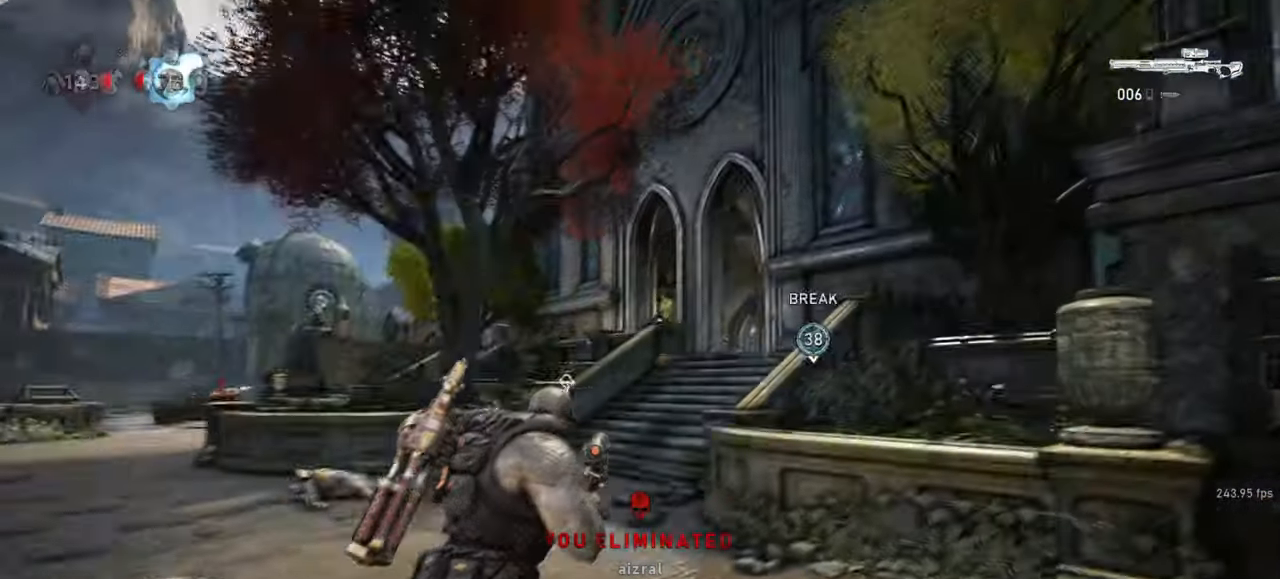
{"keys": ["w"], "mouse": ["right"], "events": [[83, "mouse_right", "down"], [150, "q", "down"], [217, "q", "up"], [350, "d", "up"], [500, "w", "down"]]}
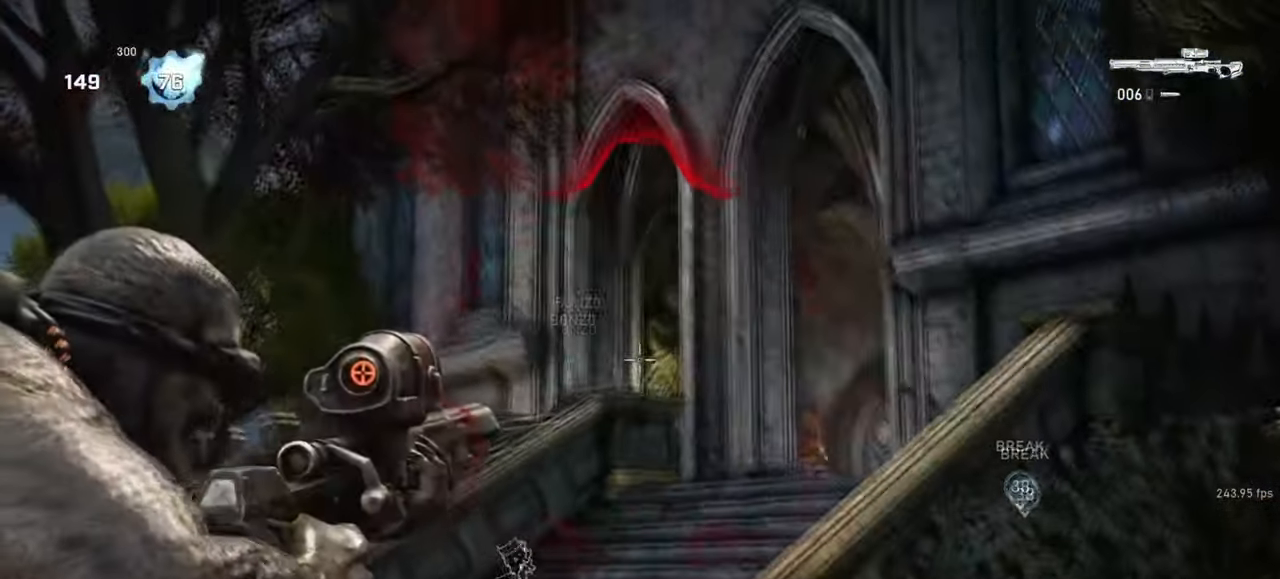
{"keys": ["d", "s", "shift"], "mouse": [], "events": [[17, "mouse_left", "down"], [17, "space", "down"], [50, "d", "down"], [83, "space", "up"], [117, "w", "up"], [133, "mouse_left", "up"], [150, "mouse_right", "up"], [400, "s", "down"], [450, "shift", "down"]]}
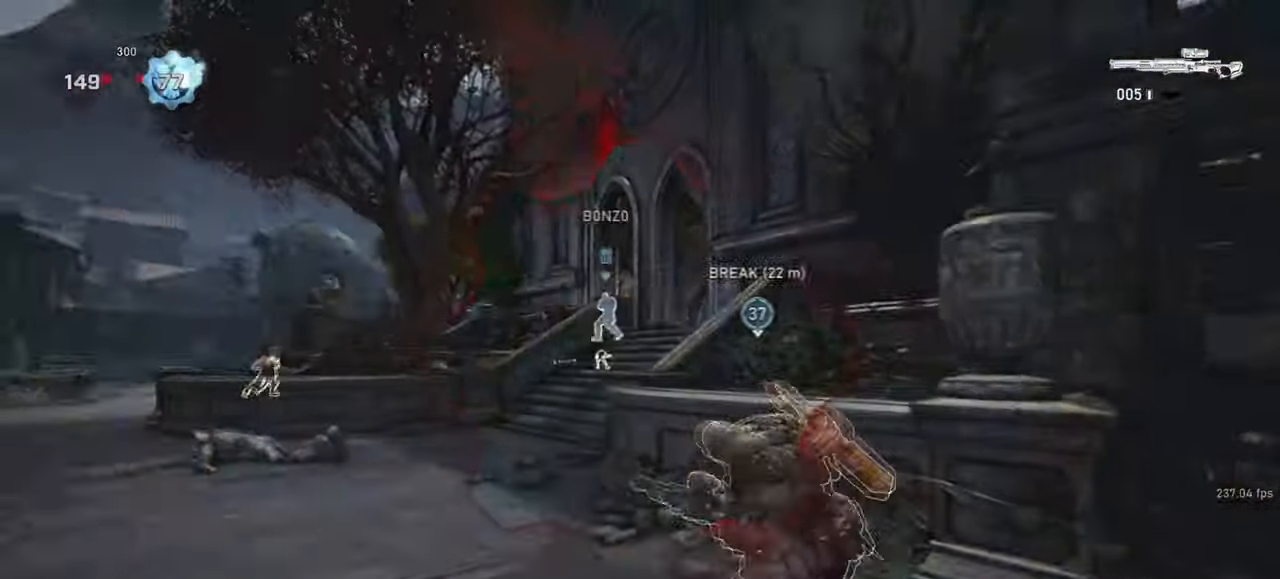
{"keys": ["d"], "mouse": [], "events": [[167, "shift", "up"], [317, "s", "up"]]}
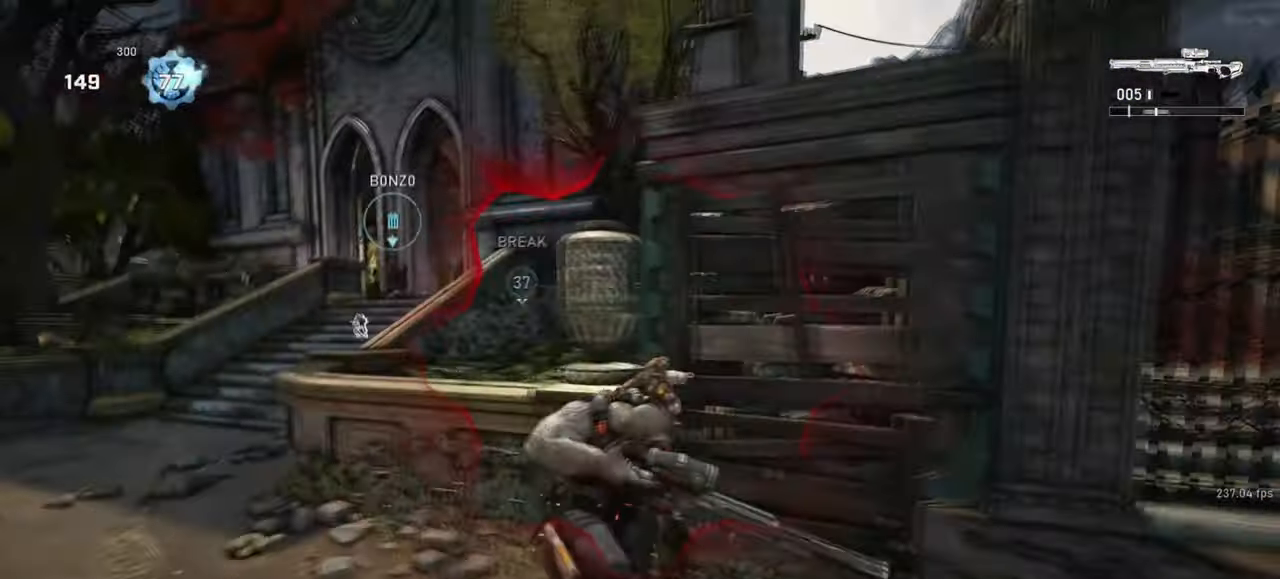
{"keys": ["shift", "w"], "mouse": [], "events": [[200, "w", "down"], [250, "d", "up"], [283, "space", "down"], [367, "shift", "down"], [467, "space", "up"]]}
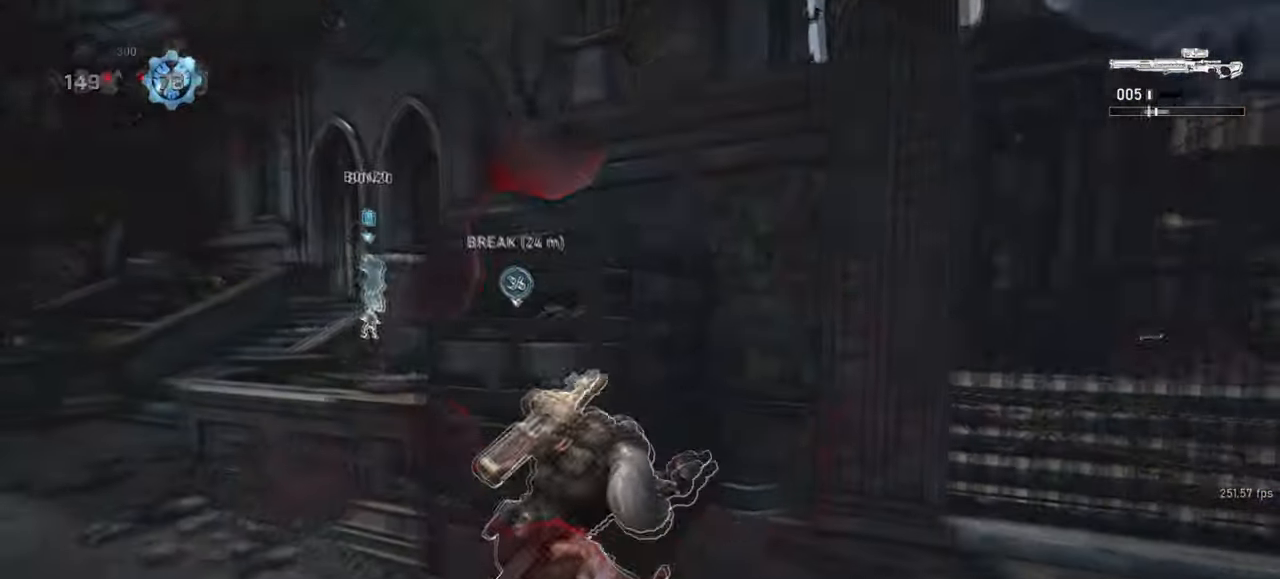
{"keys": ["w"], "mouse": [], "events": [[17, "shift", "up"], [183, "r", "down"], [183, "space", "down"], [217, "shift", "down"], [267, "r", "up"], [333, "space", "up"], [350, "shift", "up"]]}
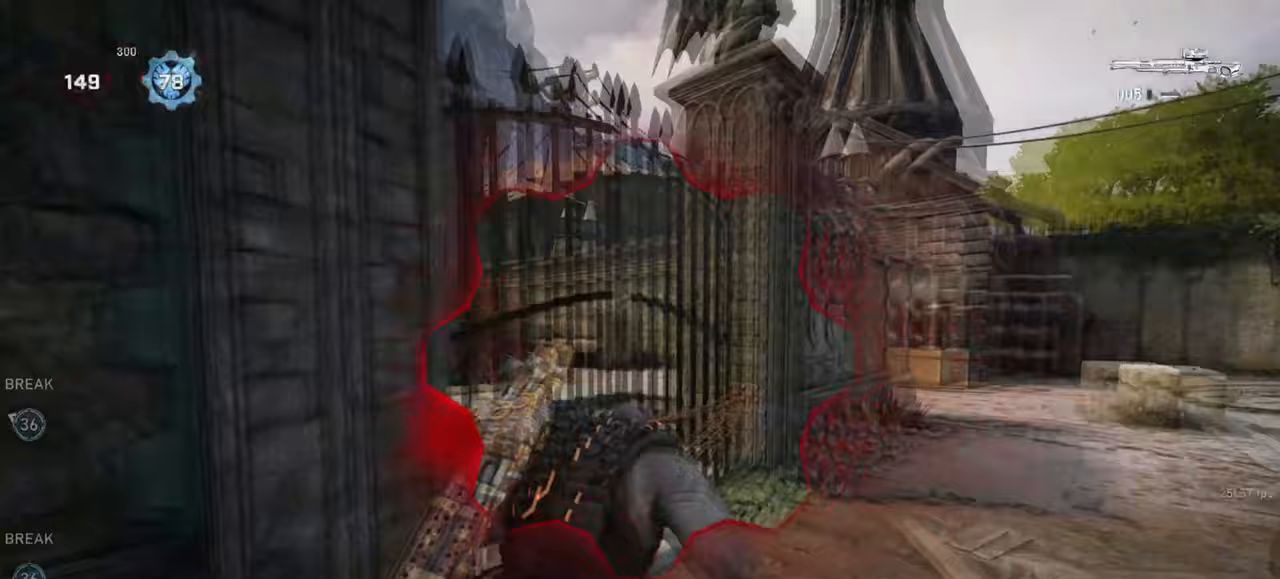
{"keys": ["s"], "mouse": [], "events": [[17, "d", "down"], [67, "space", "down"], [83, "shift", "down"], [117, "w", "up"], [317, "shift", "up"], [450, "s", "down"], [483, "d", "up"], [483, "space", "up"]]}
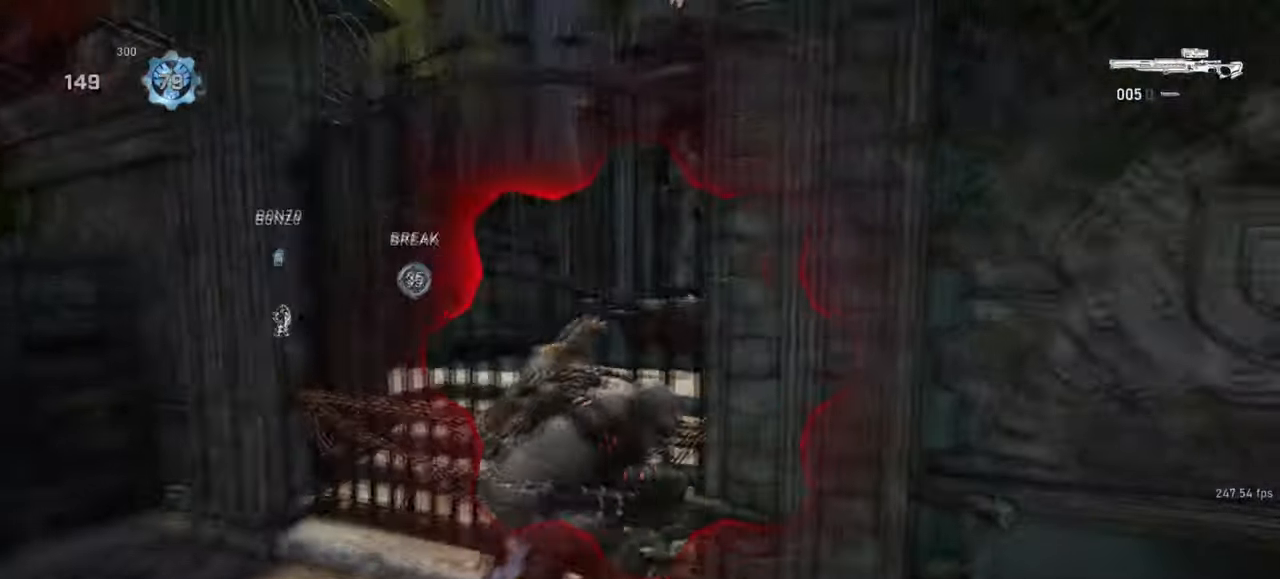
{"keys": ["a", "shift"], "mouse": [], "events": [[17, "a", "down"], [67, "s", "up"], [233, "shift", "down"]]}
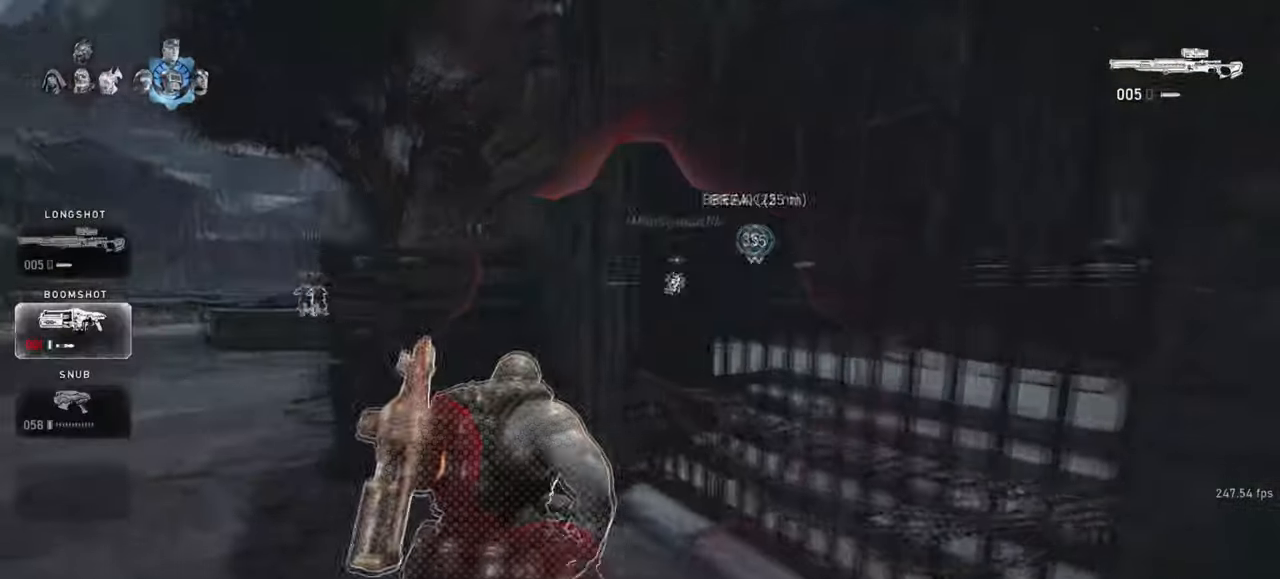
{"keys": ["a"], "mouse": [], "events": [[200, "shift", "up"]]}
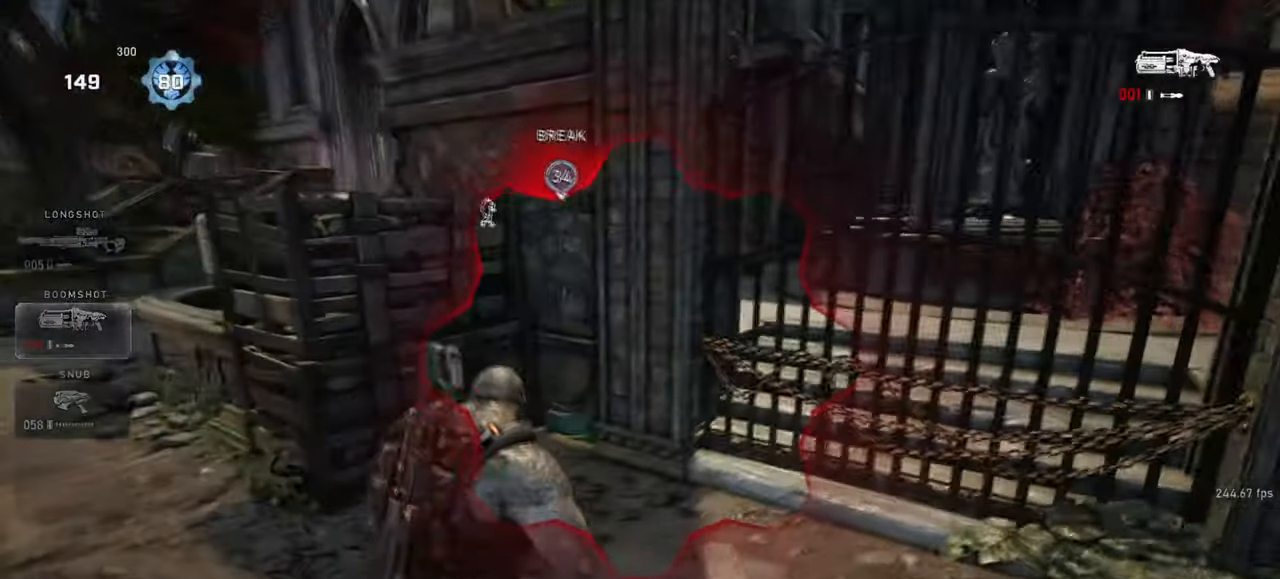
{"keys": ["a"], "mouse": [], "events": []}
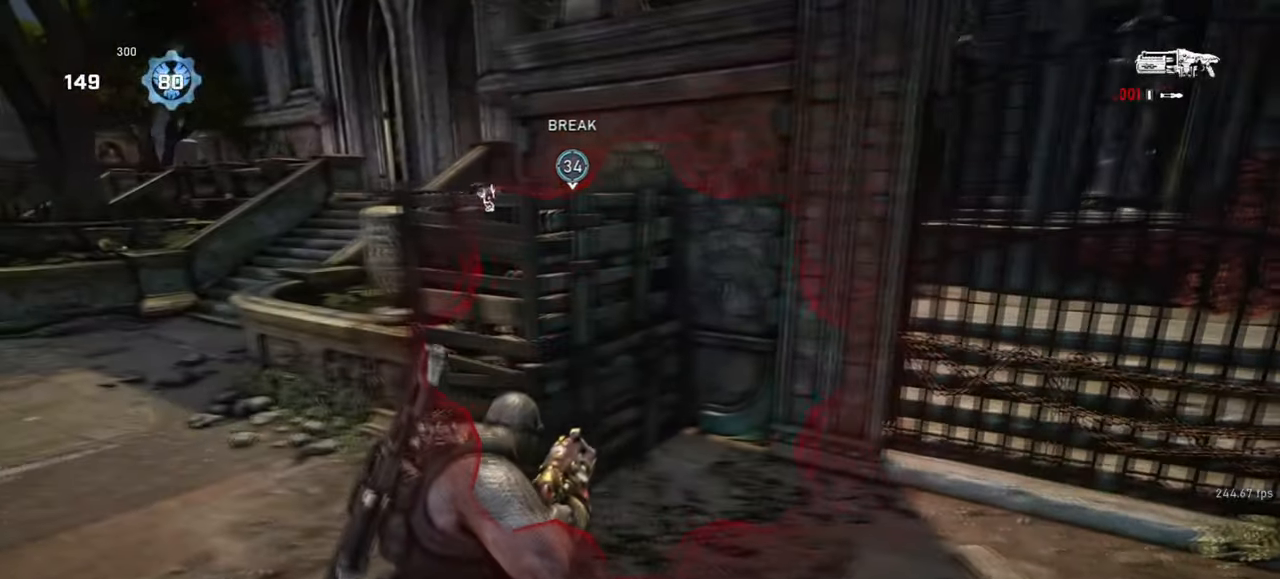
{"keys": ["a", "w"], "mouse": [], "events": [[183, "w", "down"]]}